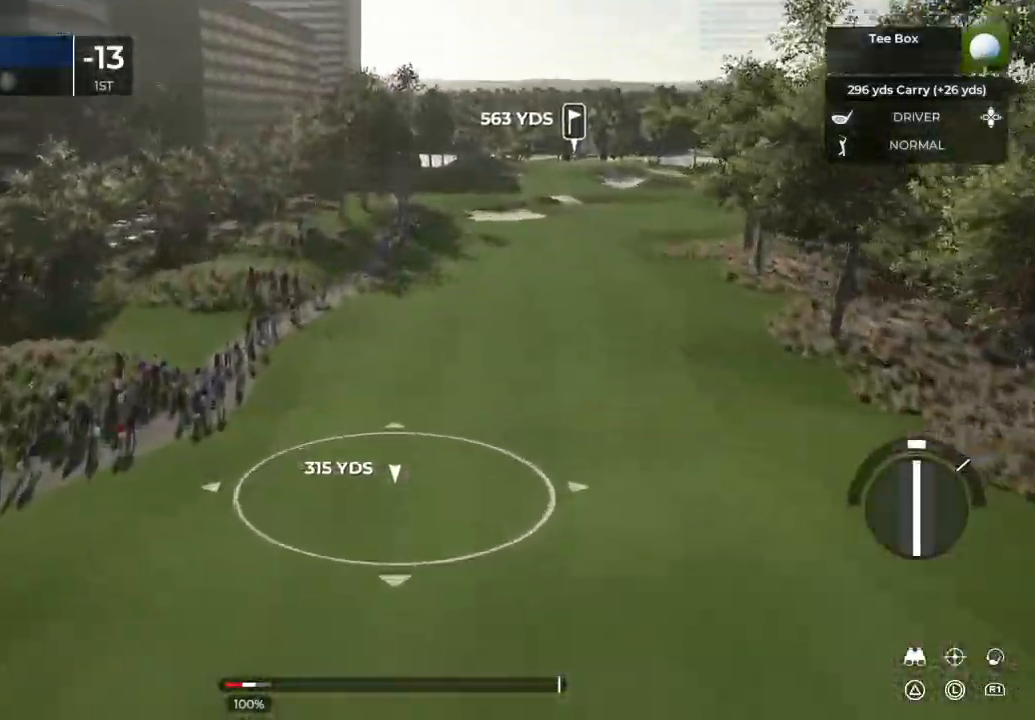
Gameplay with a controller (PlayStation layout); each line is a JSON object with the inputs held at the frame after it. "events" lists button and stick changes between this image and that frame as [ms after this image, input, new state], when the widget could be followed in between.
{"buttons": [], "left_stick": "right", "right_stick": "center", "events": [[167, "left_stick", "right"], [167, "right_stick", "center"]]}
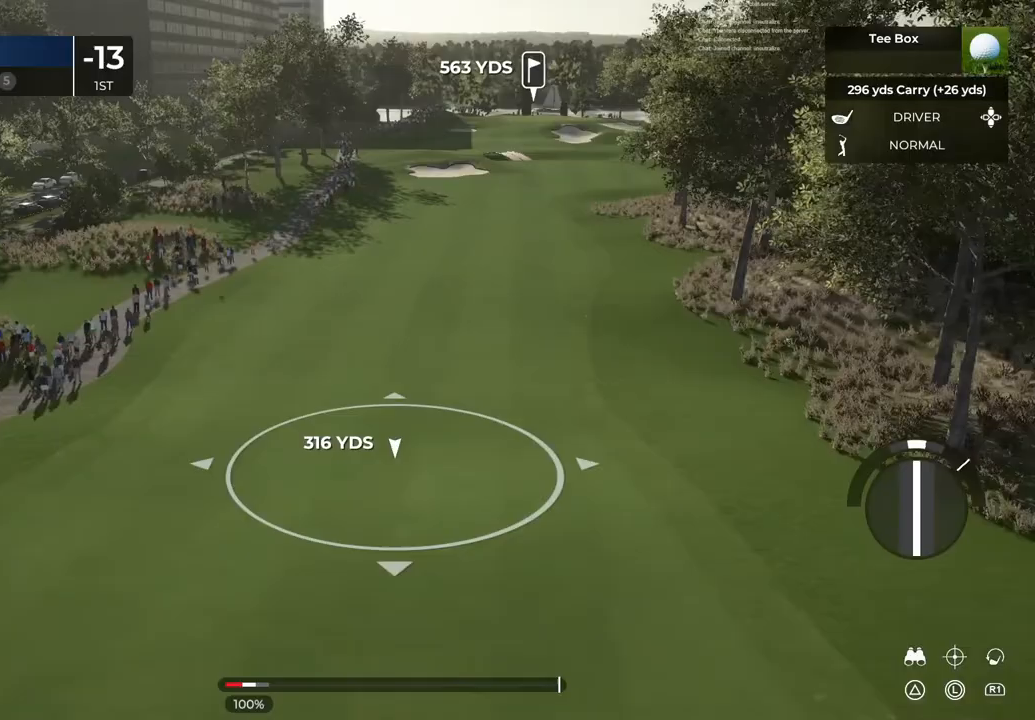
{"buttons": [], "left_stick": "center", "right_stick": "center", "events": [[300, "left_stick", "center"], [367, "TRIANGLE", "down"], [467, "TRIANGLE", "up"]]}
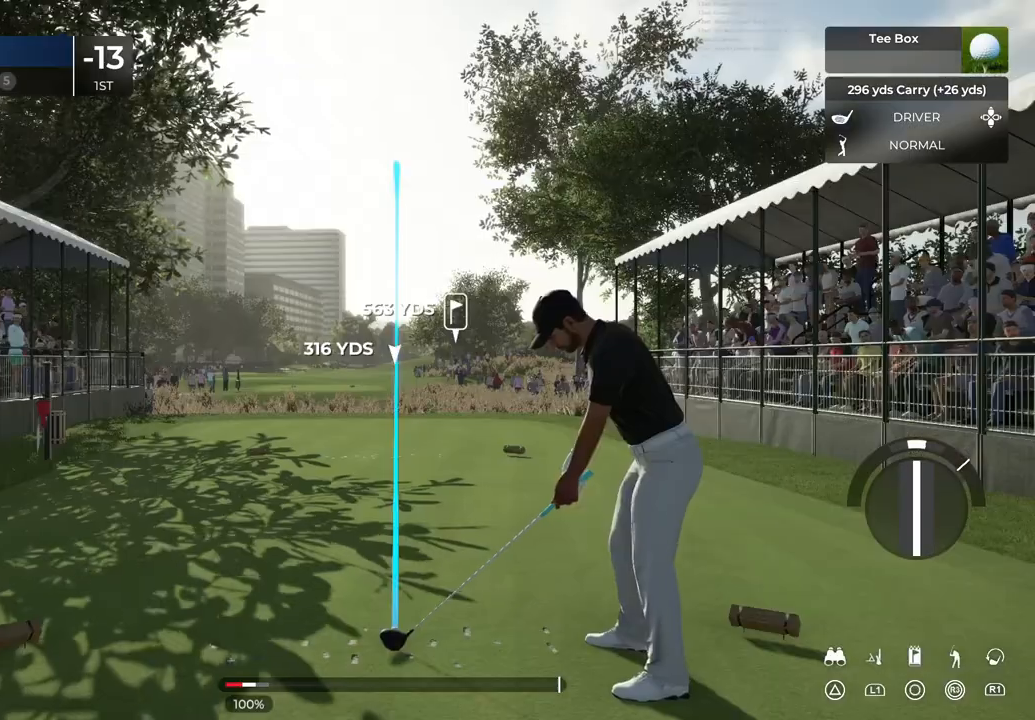
{"buttons": [], "left_stick": "center", "right_stick": "down", "events": [[467, "right_stick", "down"]]}
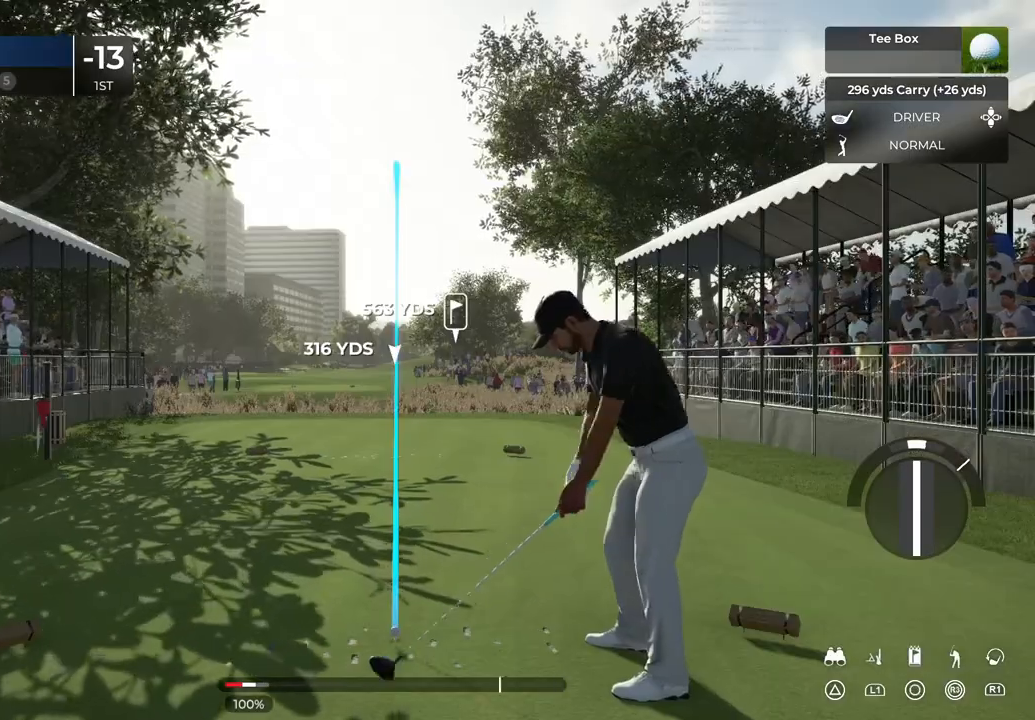
{"buttons": [], "left_stick": "center", "right_stick": "up", "events": [[433, "right_stick", "up"]]}
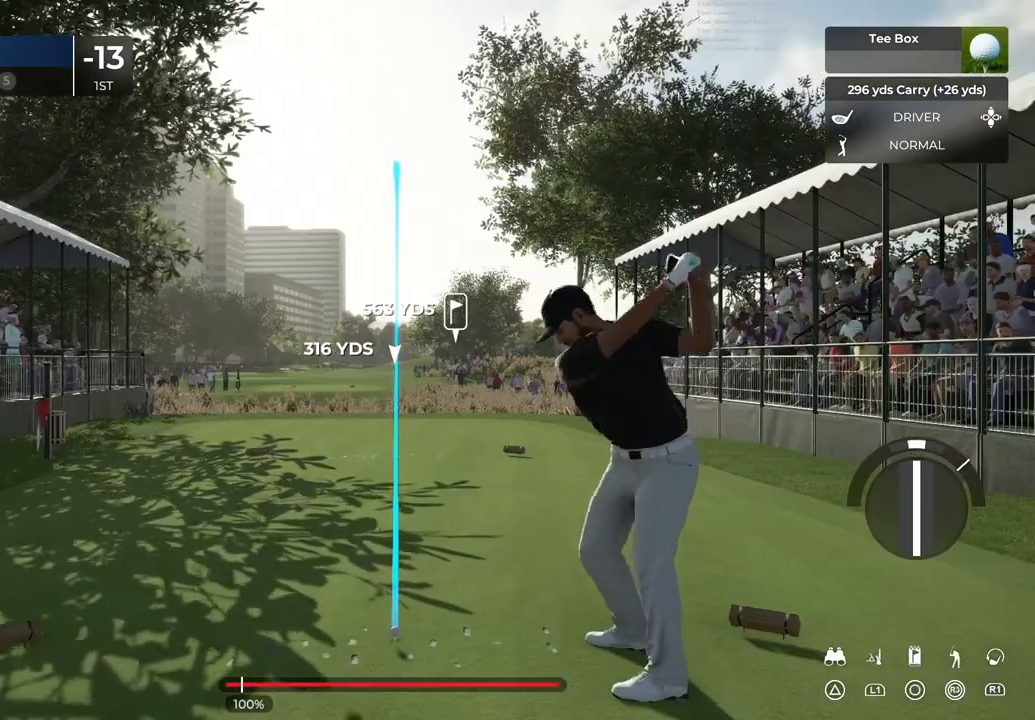
{"buttons": [], "left_stick": "center", "right_stick": "center", "events": [[267, "right_stick", "center"]]}
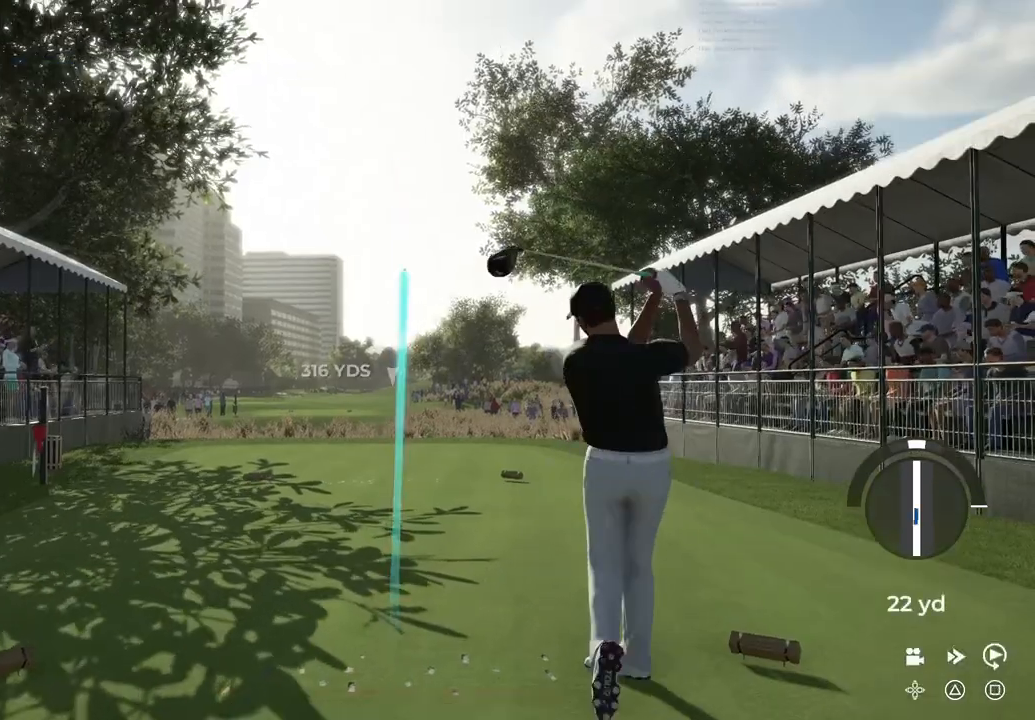
{"buttons": [], "left_stick": "center", "right_stick": "center", "events": []}
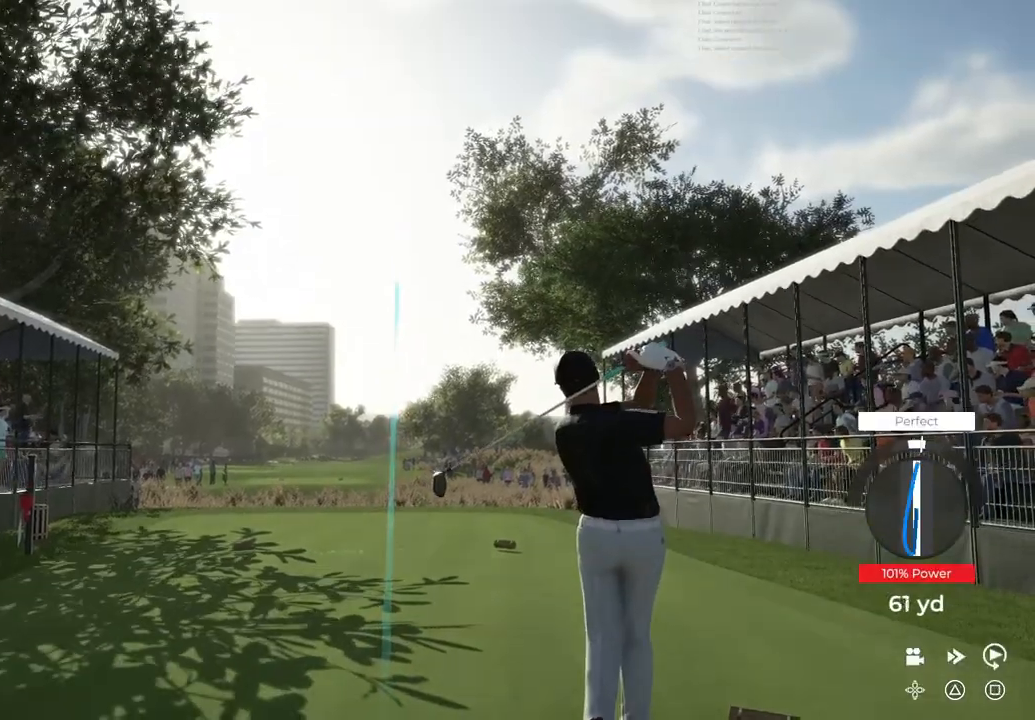
{"buttons": [], "left_stick": "center", "right_stick": "center", "events": []}
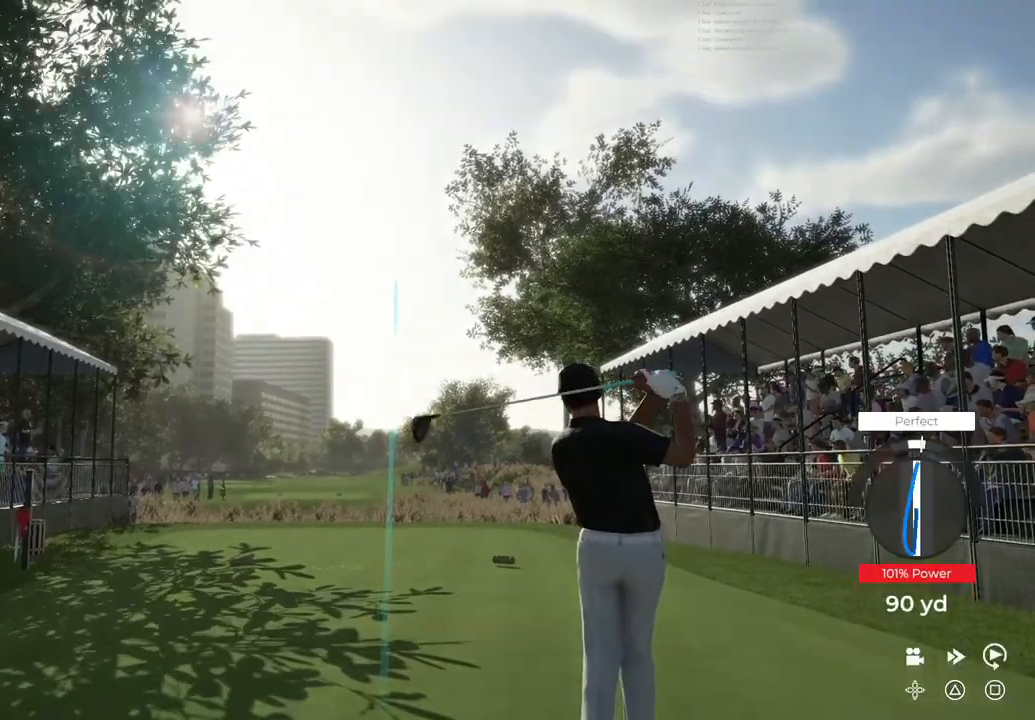
{"buttons": [], "left_stick": "center", "right_stick": "center", "events": []}
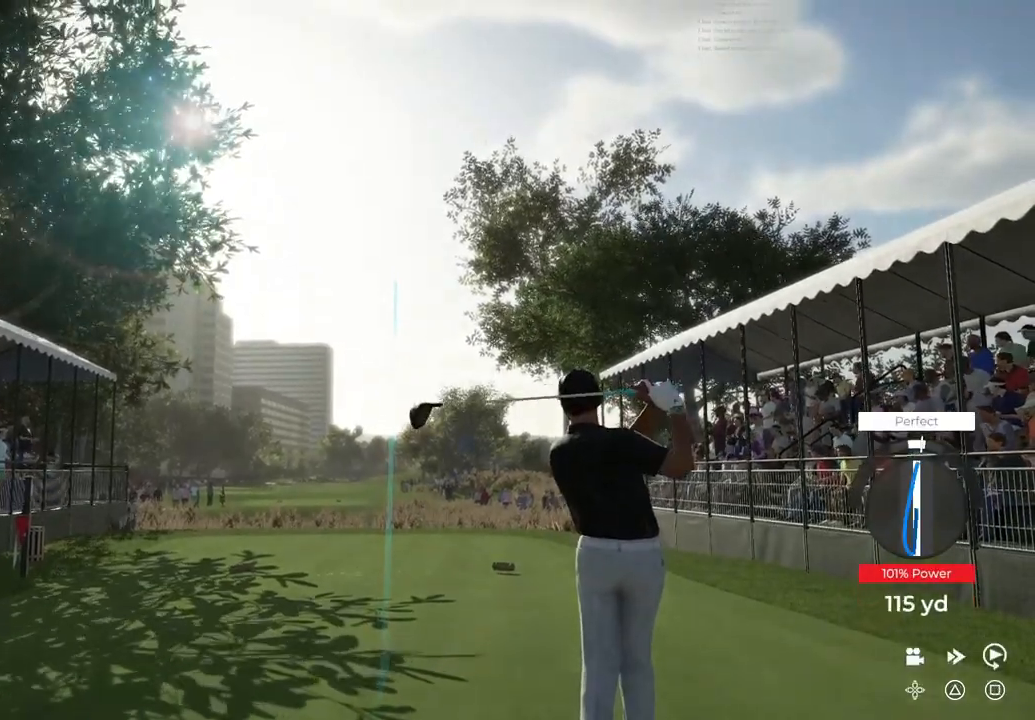
{"buttons": ["TRIANGLE"], "left_stick": "center", "right_stick": "center", "events": [[100, "TRIANGLE", "down"]]}
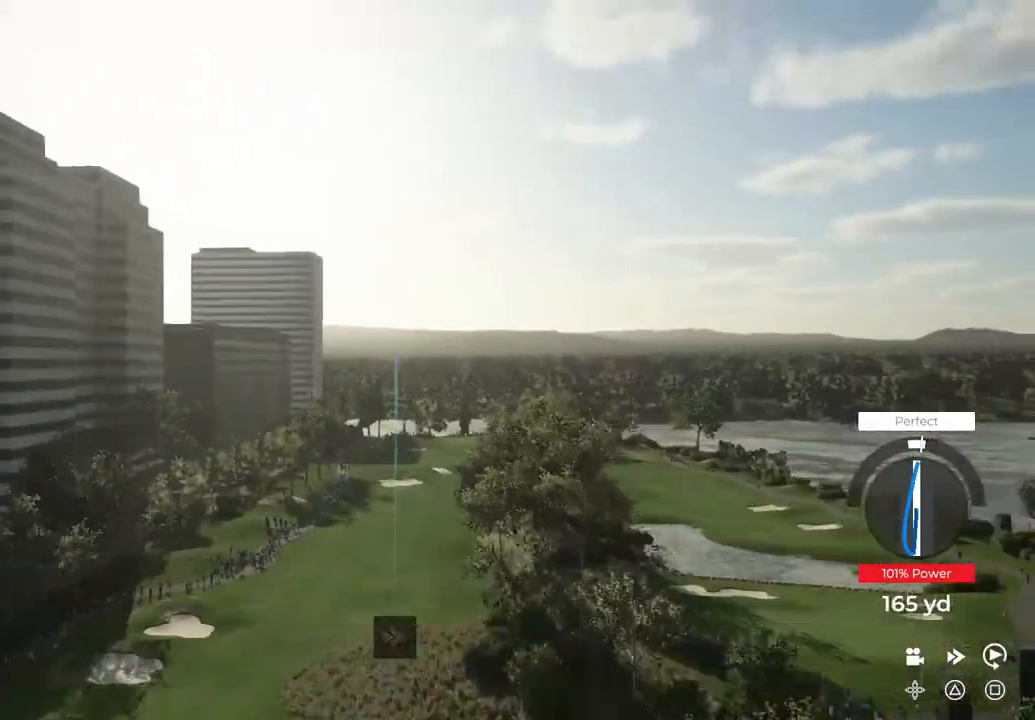
{"buttons": ["TRIANGLE"], "left_stick": "center", "right_stick": "center", "events": []}
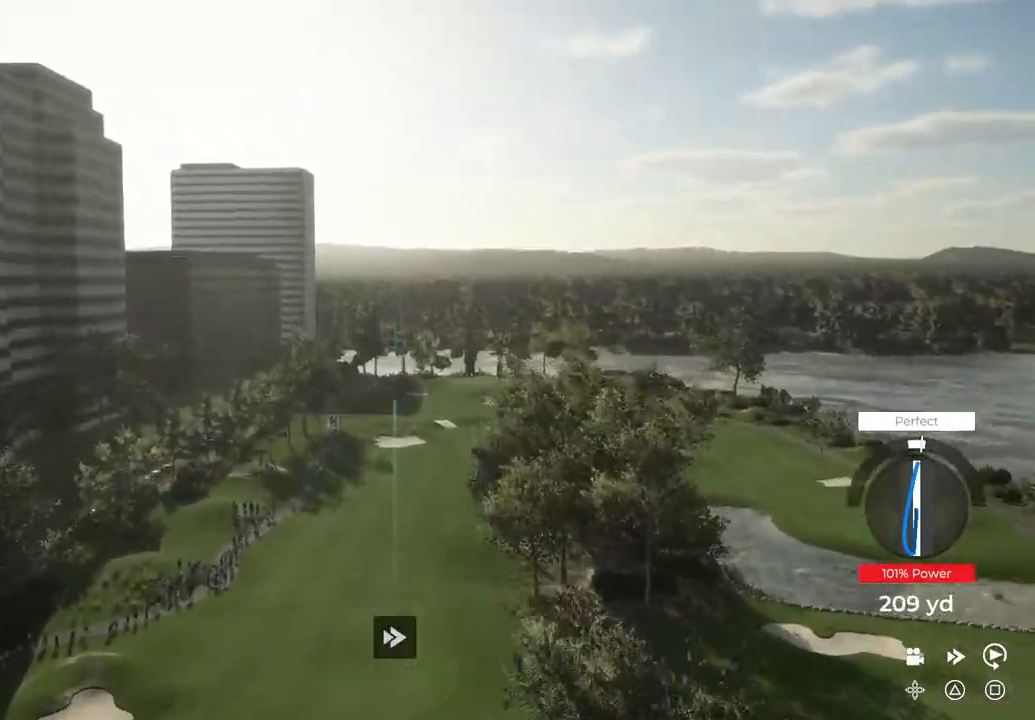
{"buttons": ["TRIANGLE"], "left_stick": "center", "right_stick": "center", "events": []}
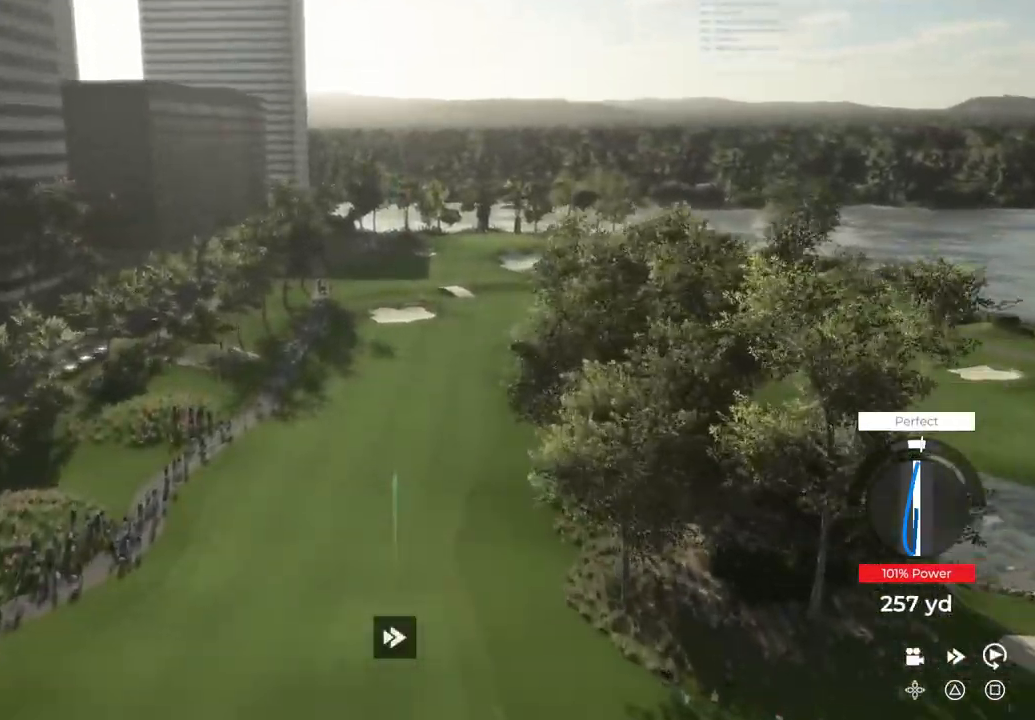
{"buttons": ["TRIANGLE"], "left_stick": "center", "right_stick": "center", "events": []}
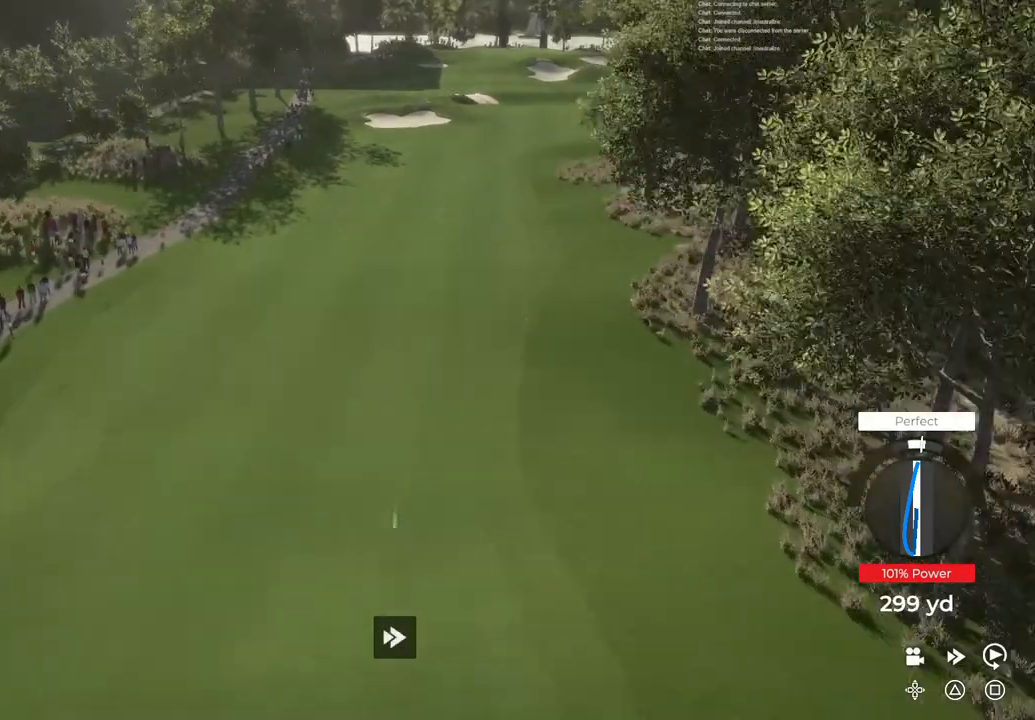
{"buttons": ["TRIANGLE"], "left_stick": "center", "right_stick": "center", "events": []}
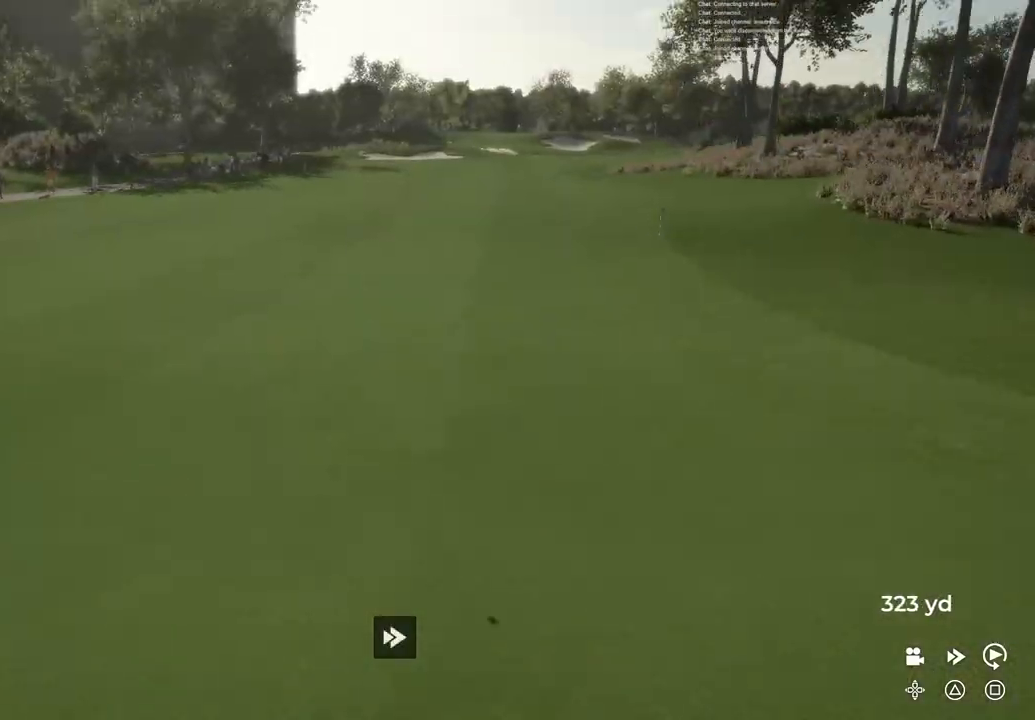
{"buttons": ["TRIANGLE"], "left_stick": "center", "right_stick": "center", "events": []}
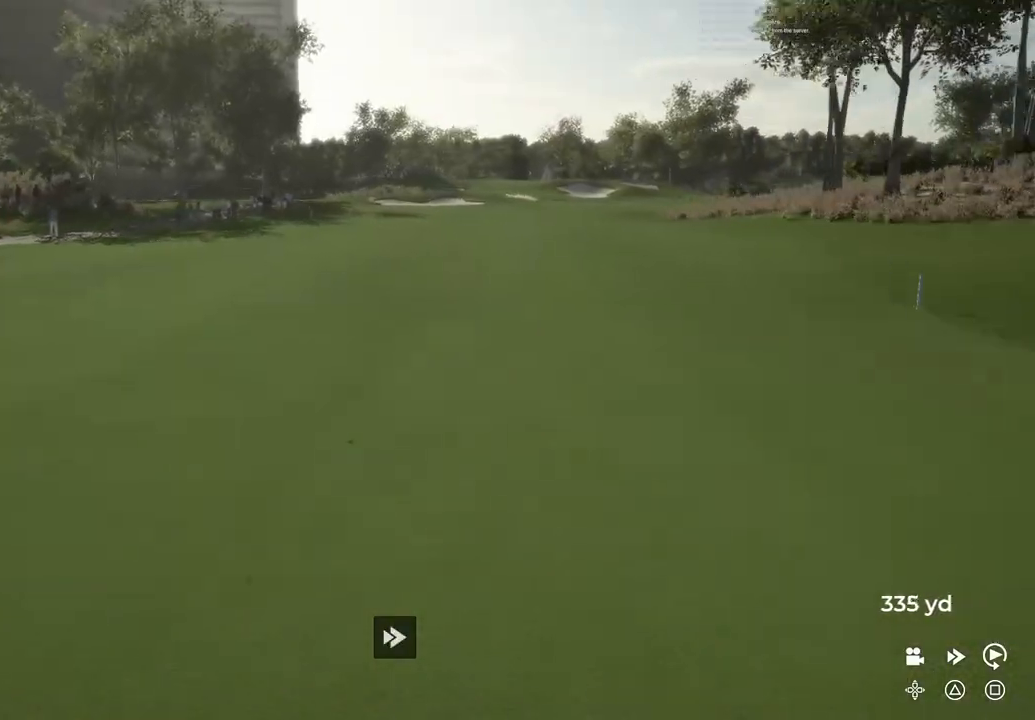
{"buttons": ["TRIANGLE"], "left_stick": "center", "right_stick": "center", "events": []}
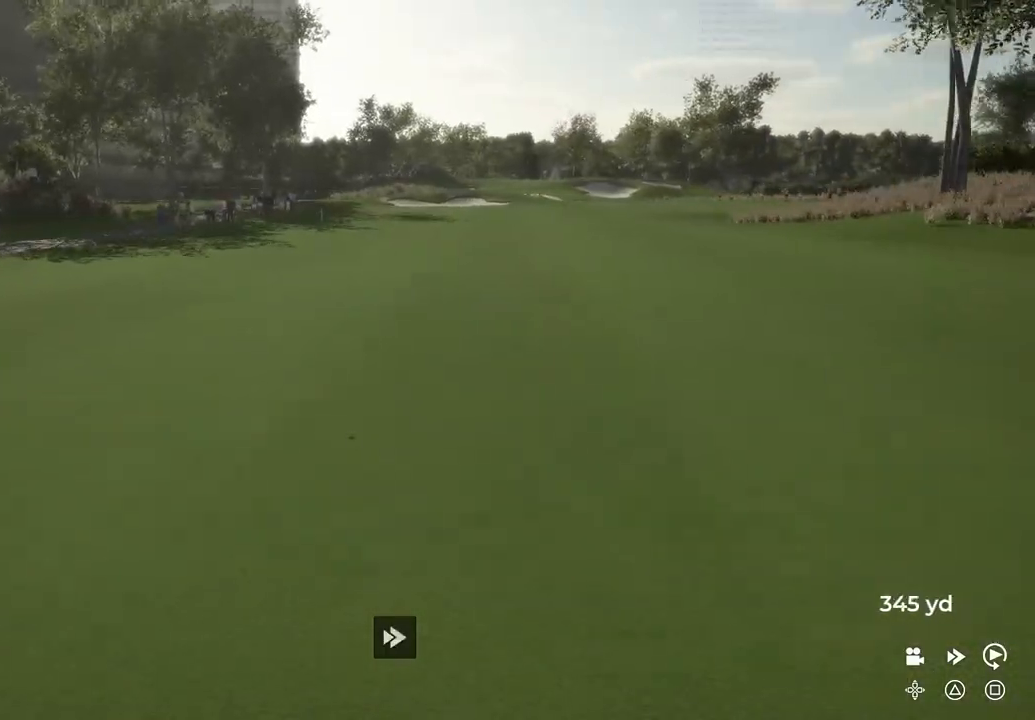
{"buttons": ["TRIANGLE"], "left_stick": "center", "right_stick": "center", "events": []}
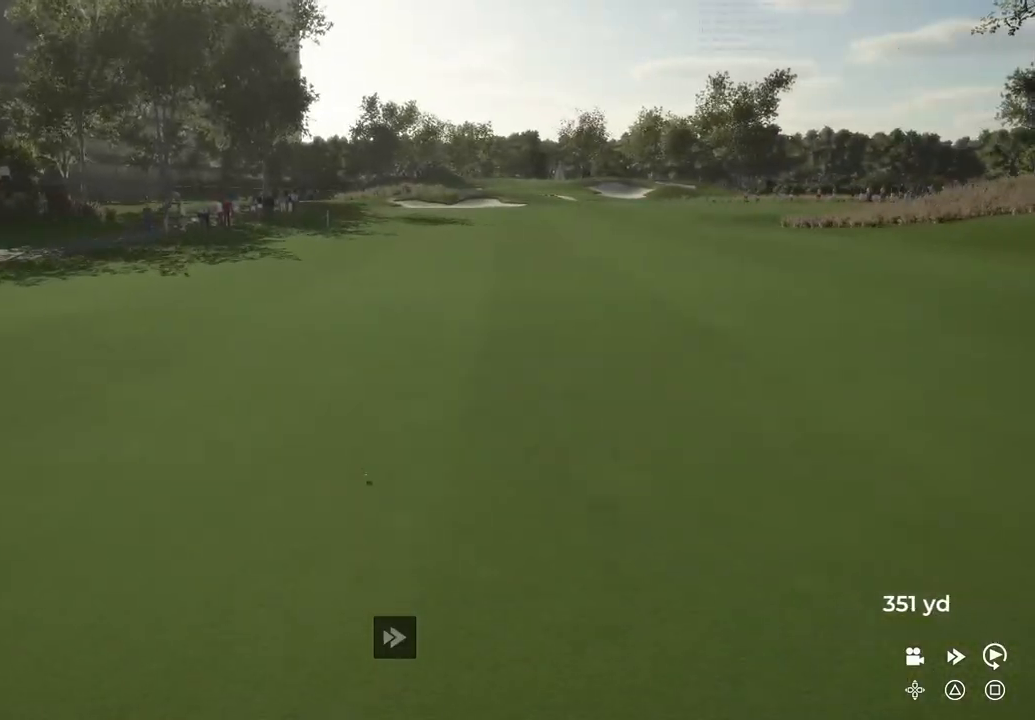
{"buttons": ["TRIANGLE"], "left_stick": "center", "right_stick": "center", "events": []}
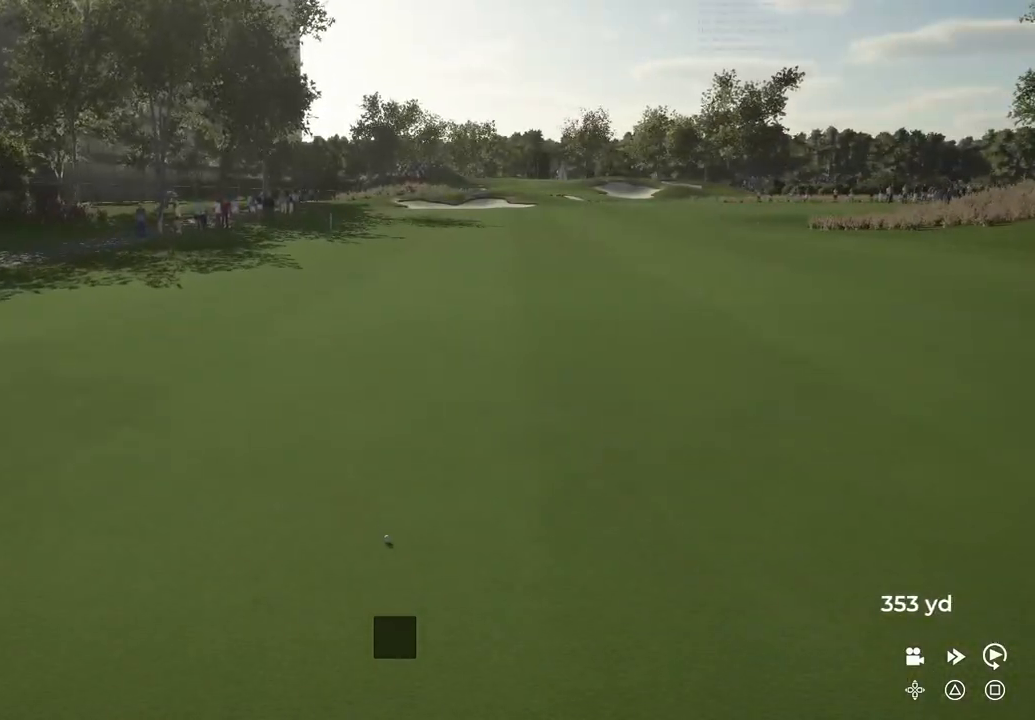
{"buttons": ["TRIANGLE"], "left_stick": "center", "right_stick": "center", "events": []}
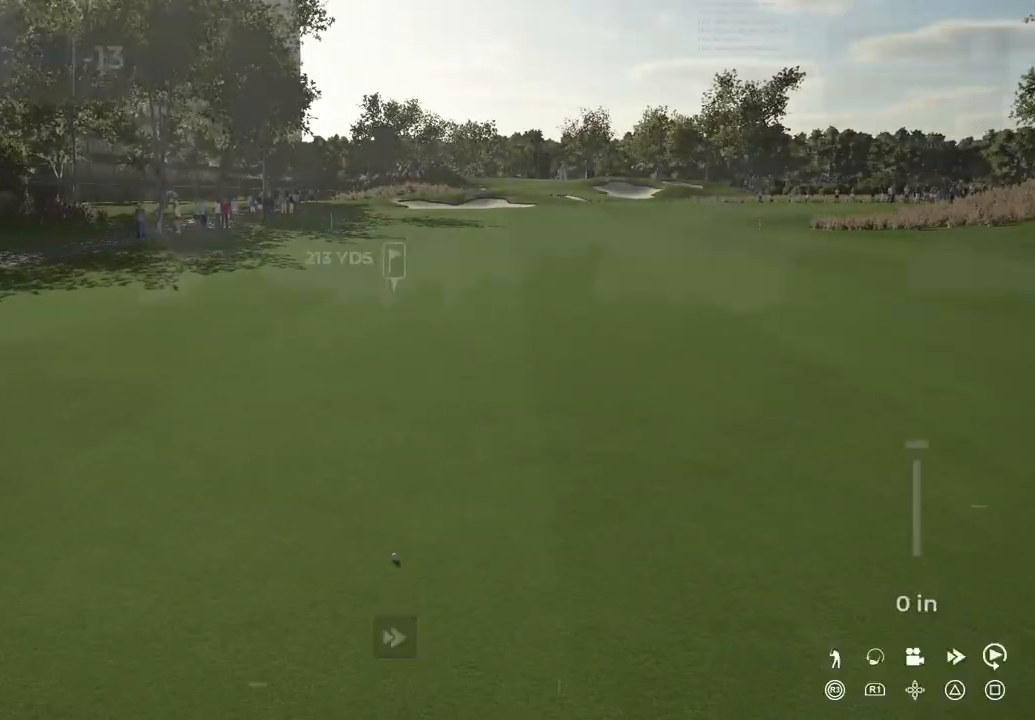
{"buttons": [], "left_stick": "center", "right_stick": "center", "events": [[501, "TRIANGLE", "up"]]}
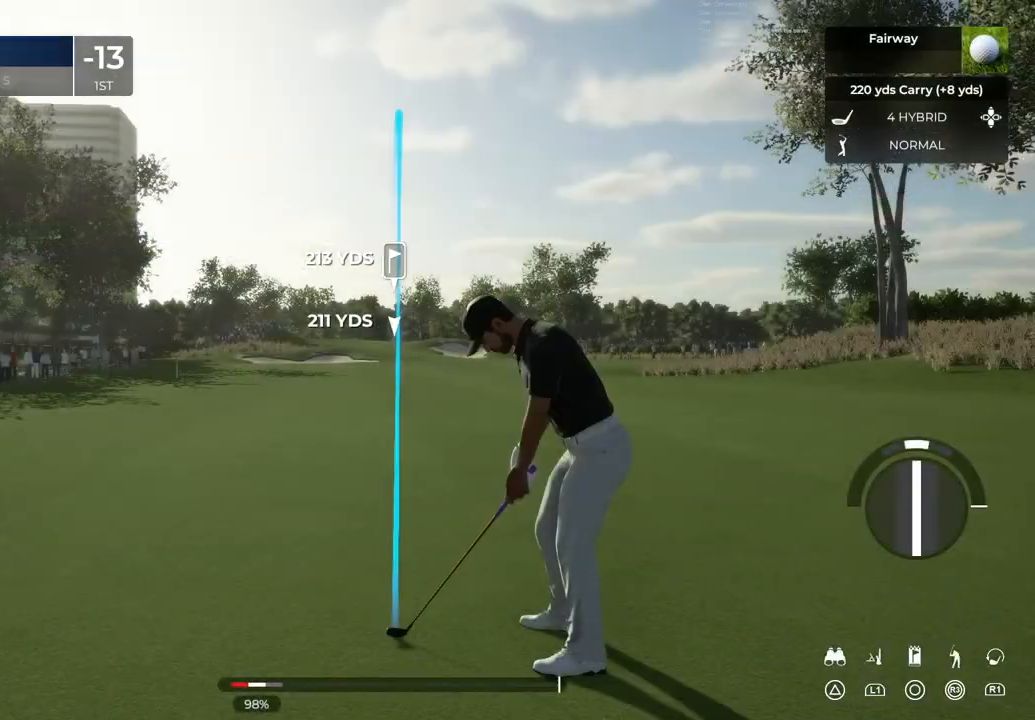
{"buttons": [], "left_stick": "center", "right_stick": "center", "events": [[400, "TRIANGLE", "down"], [500, "TRIANGLE", "up"]]}
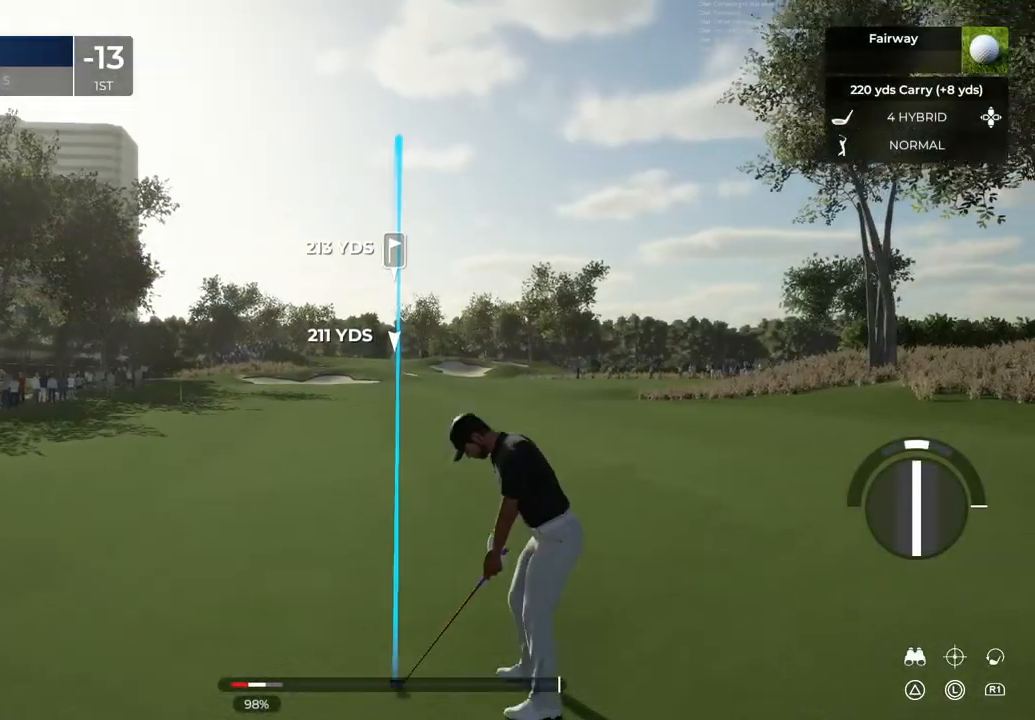
{"buttons": [], "left_stick": "center", "right_stick": "center", "events": []}
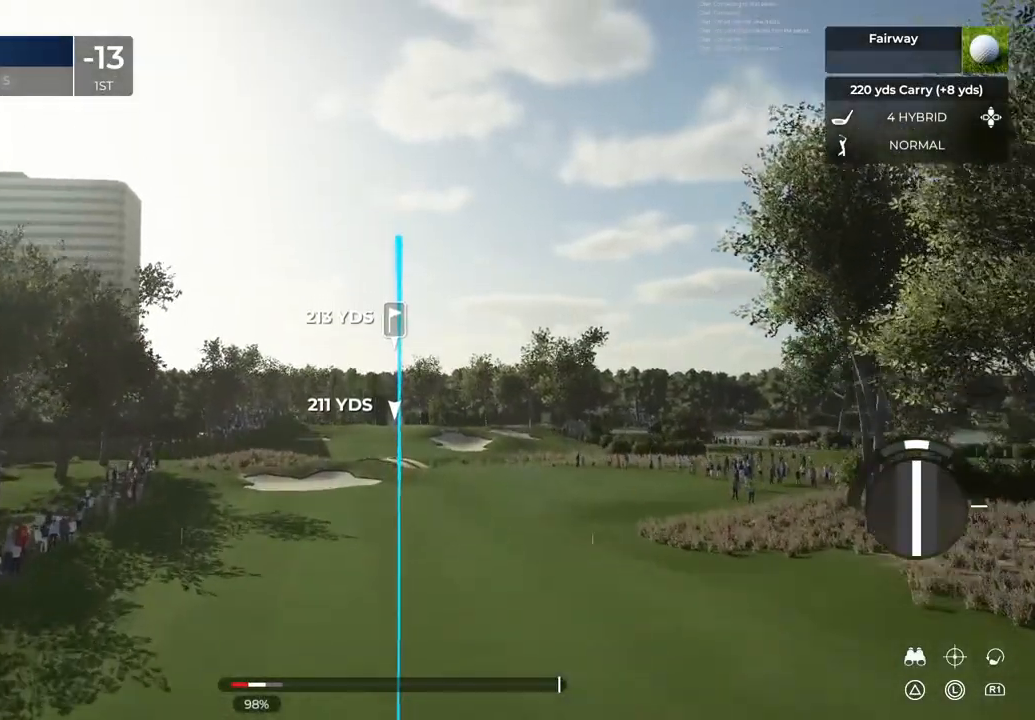
{"buttons": [], "left_stick": "center", "right_stick": "center", "events": []}
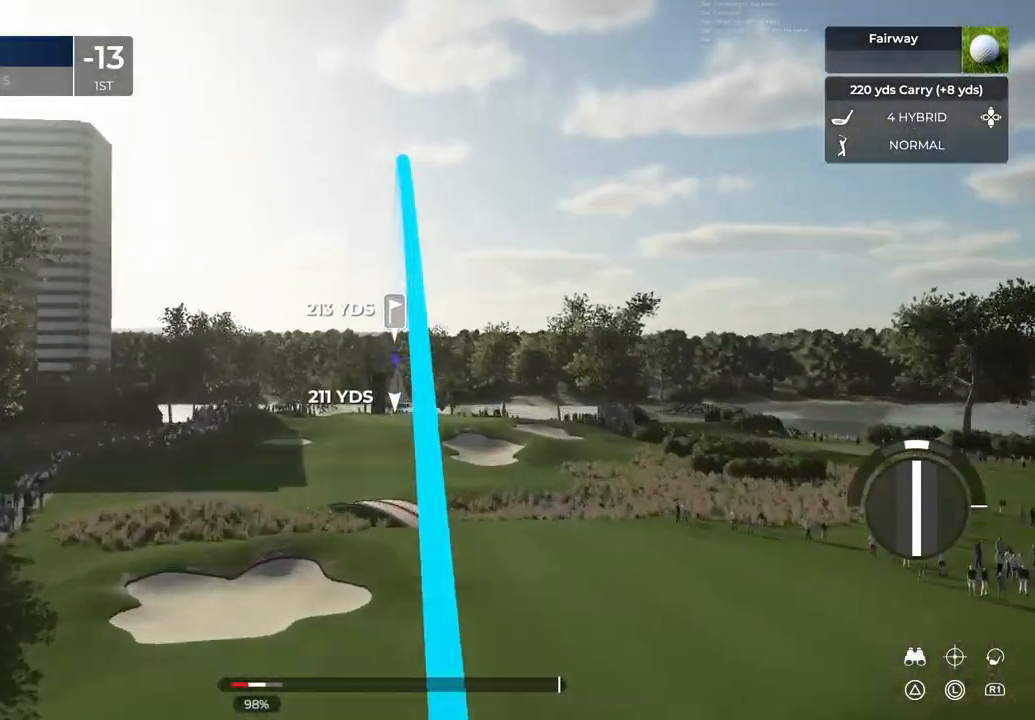
{"buttons": [], "left_stick": "center", "right_stick": "center", "events": []}
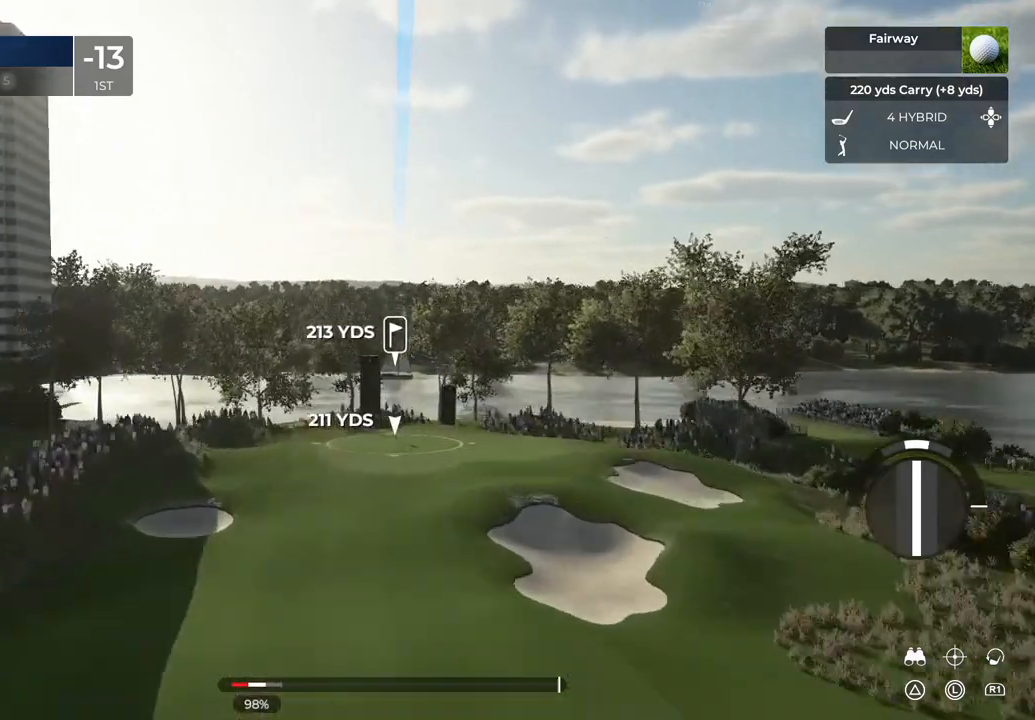
{"buttons": [], "left_stick": "center", "right_stick": "center", "events": []}
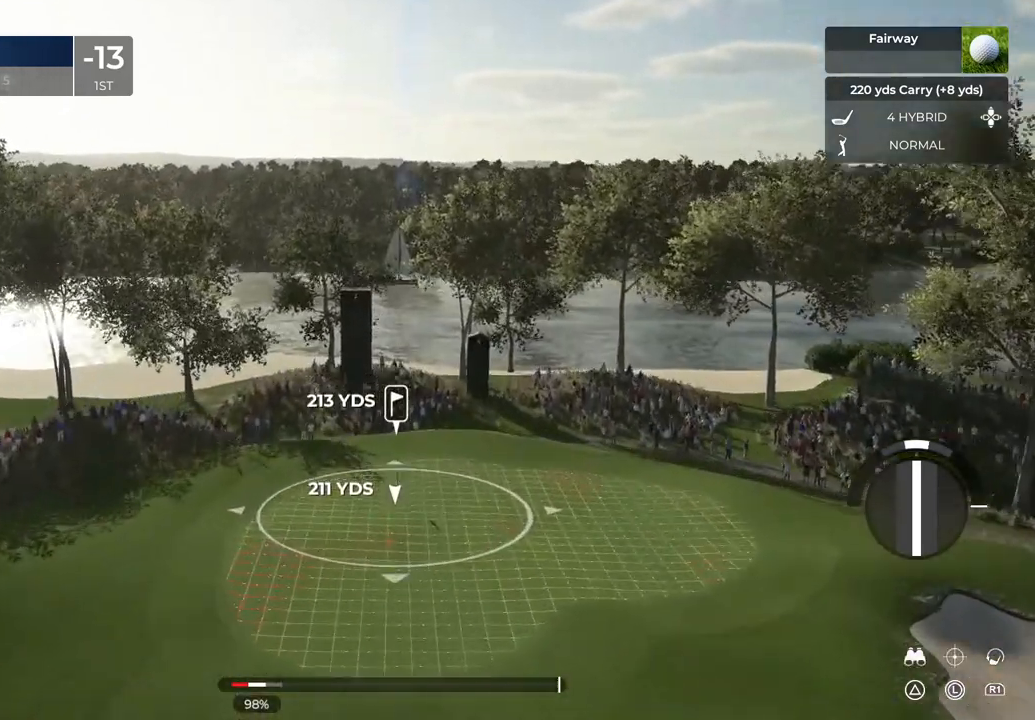
{"buttons": [], "left_stick": "center", "right_stick": "center", "events": []}
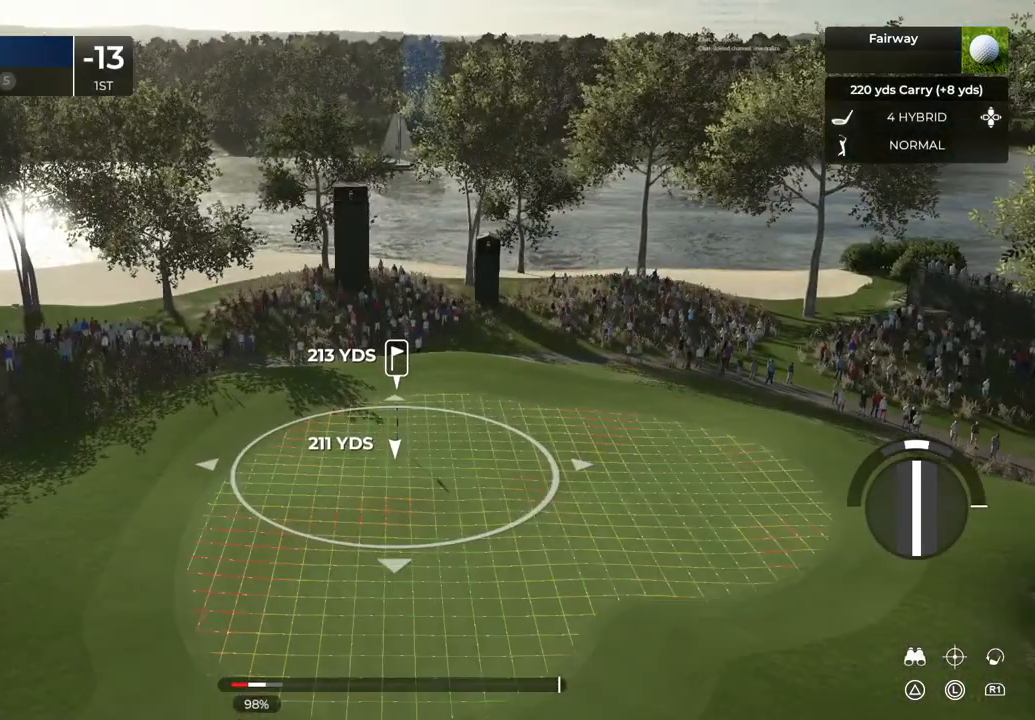
{"buttons": [], "left_stick": "center", "right_stick": "center", "events": [[367, "L1", "down"], [500, "L1", "up"]]}
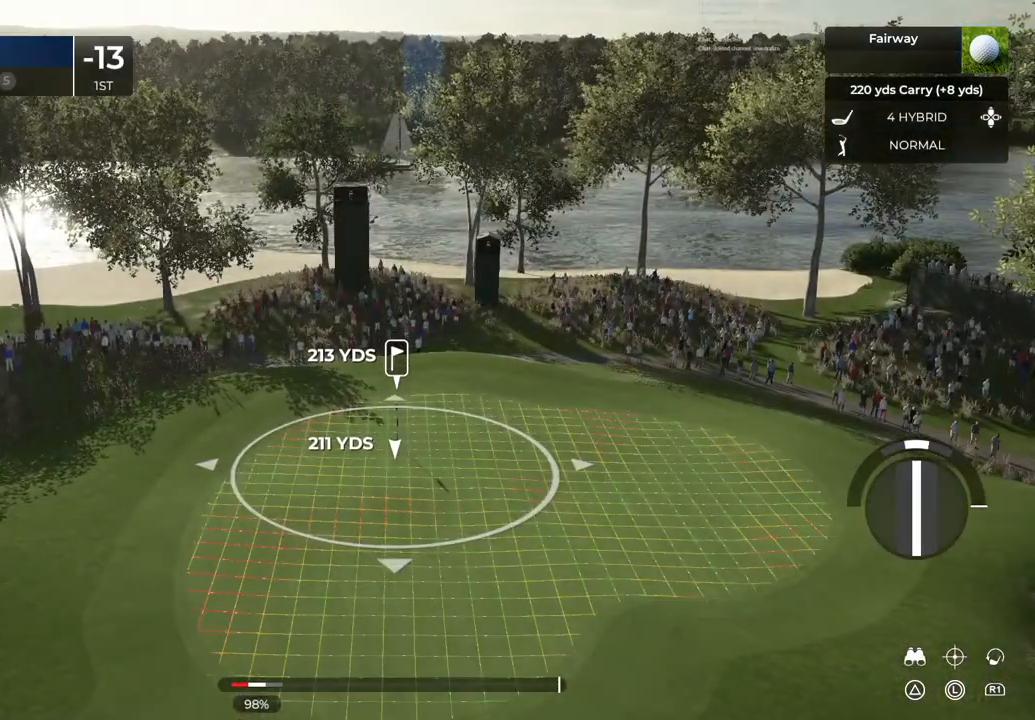
{"buttons": [], "left_stick": "center", "right_stick": "center", "events": [[334, "DPAD_DOWN", "down"], [367, "DPAD_DOWN", "up"]]}
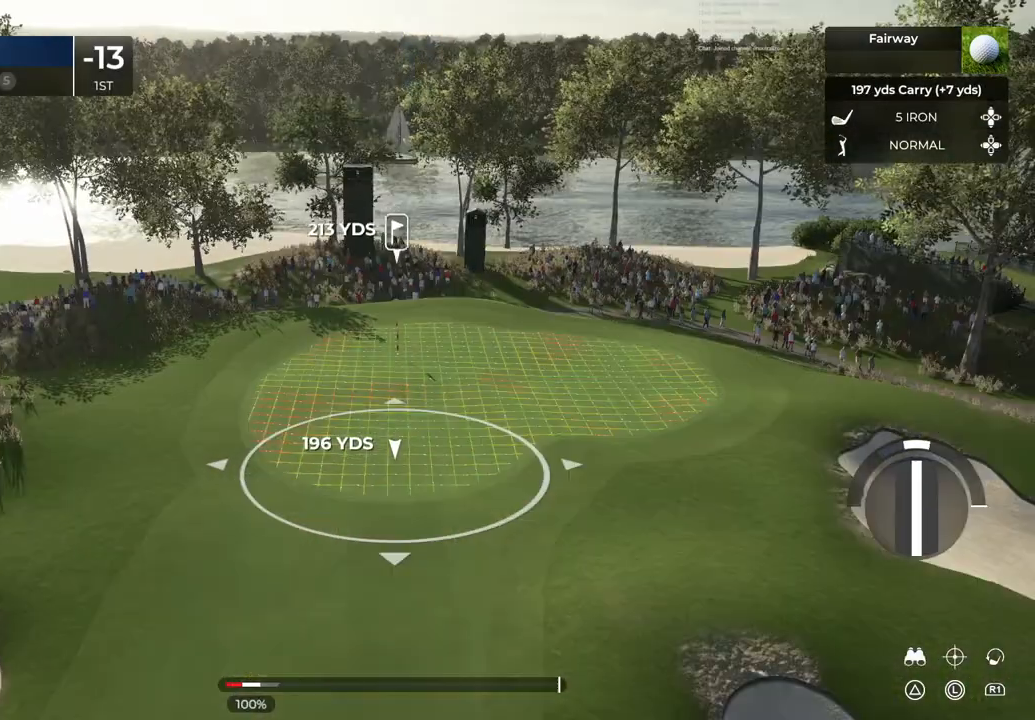
{"buttons": [], "left_stick": "center", "right_stick": "center", "events": []}
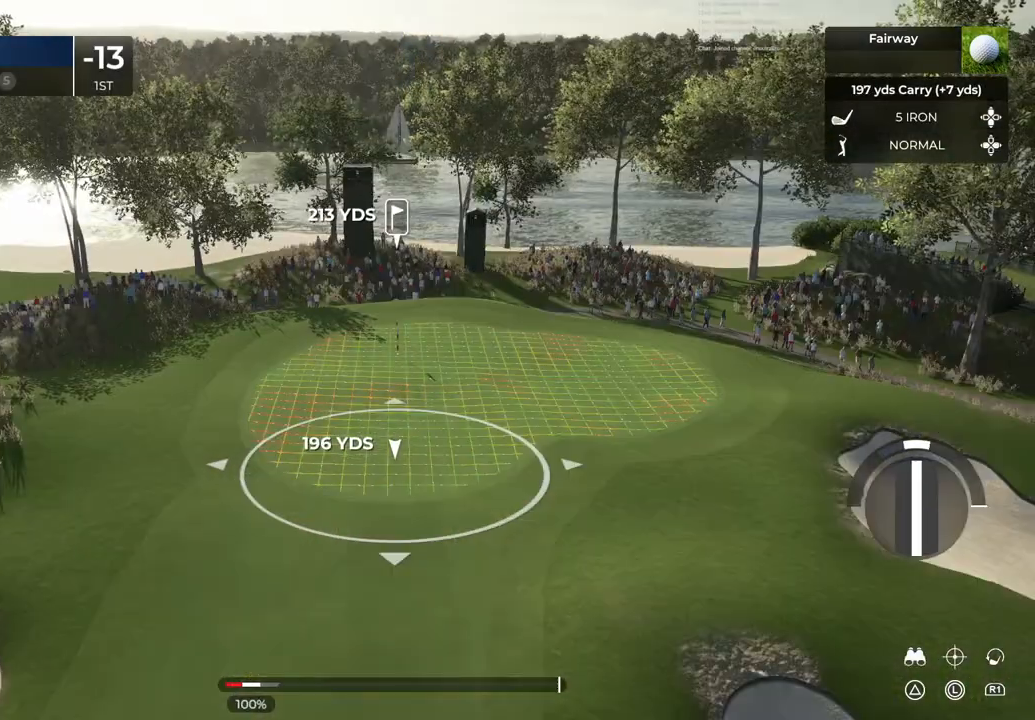
{"buttons": [], "left_stick": "center", "right_stick": "center", "events": []}
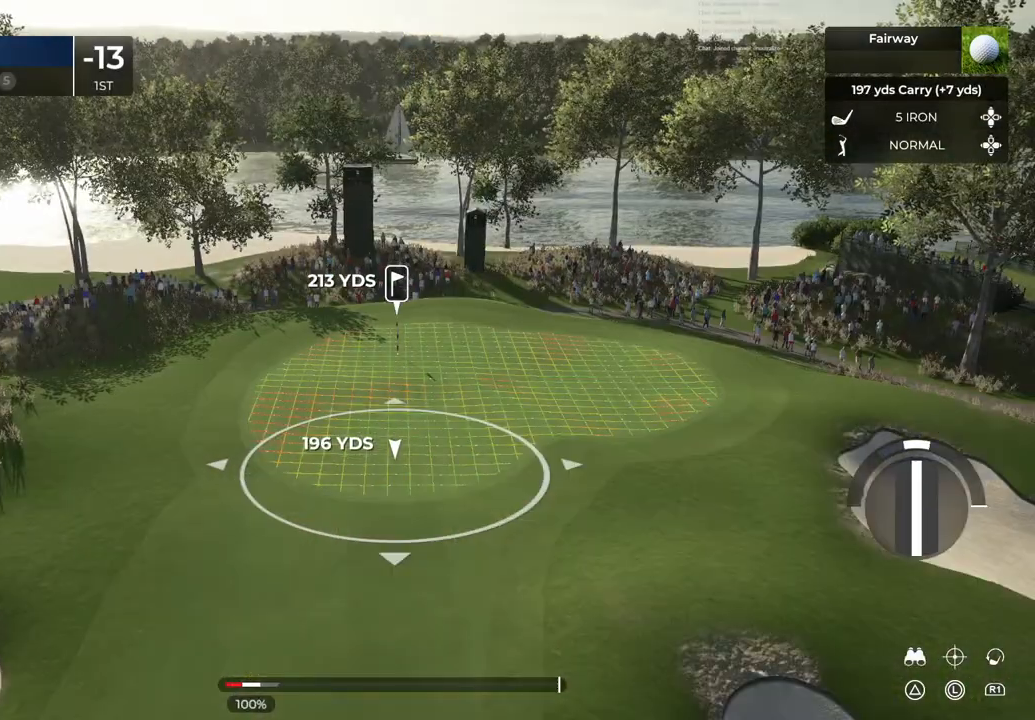
{"buttons": ["L1"], "left_stick": "center", "right_stick": "center", "events": [[367, "L1", "down"]]}